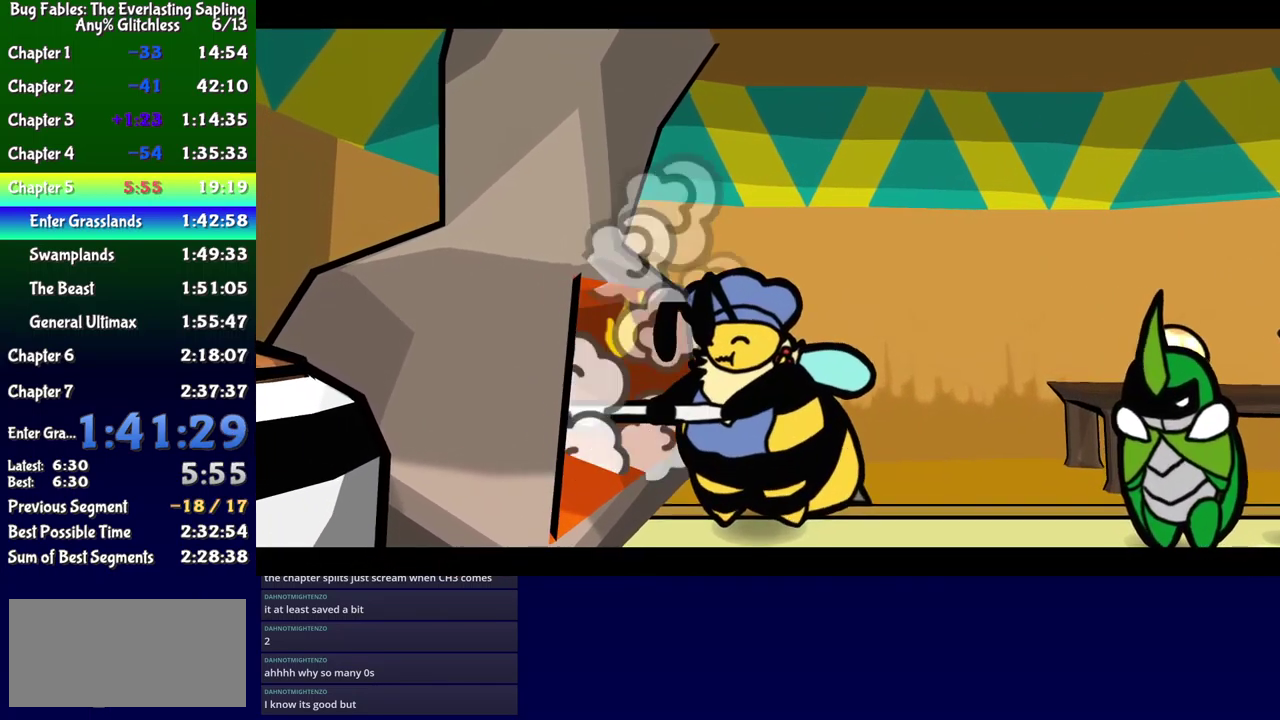
Gameplay with a controller (Xbox layout); each line is a JSON object with the inputs held at the frame after it. "events" lists button and stick changes between this image and that frame as [ms after this image, input, new state], when the widget could be followed in between. Not read: L1 L2 L3 R1 R2 R3 left_stick.
{"buttons": ["B", "DPAD_RIGHT"], "events": [[300, "DPAD_RIGHT", "down"]]}
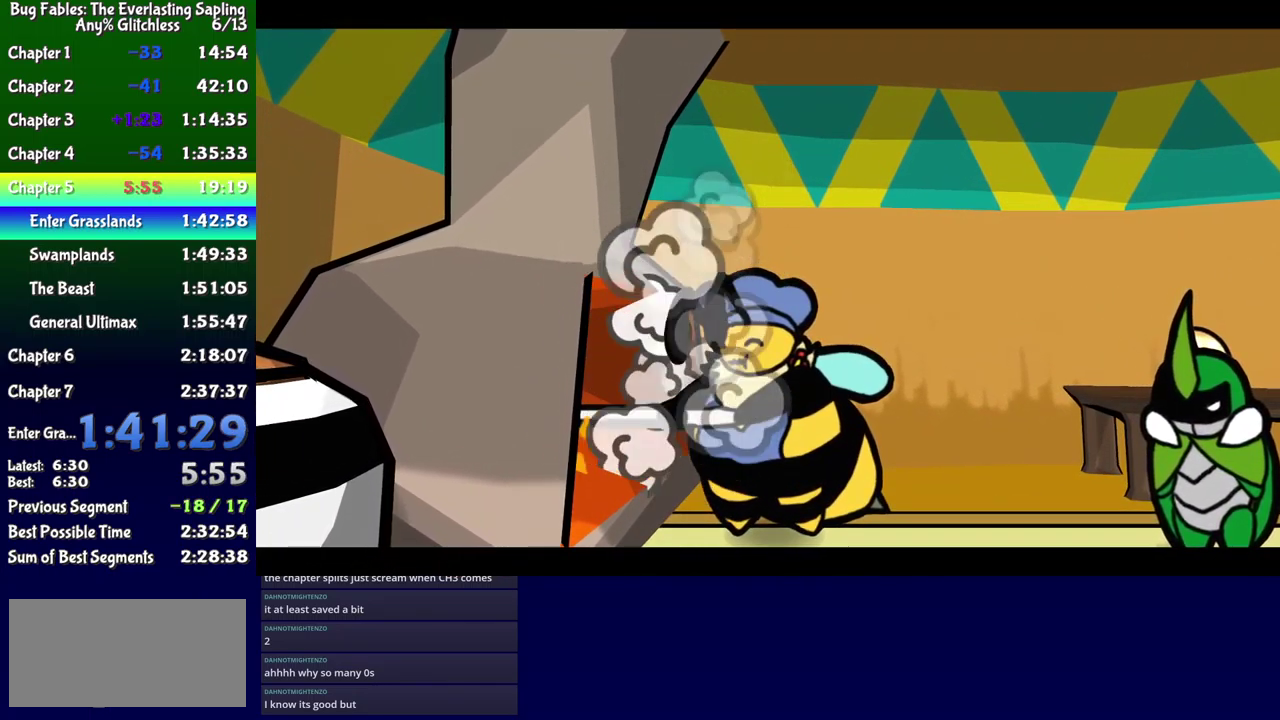
{"buttons": ["B", "DPAD_RIGHT"], "events": [[150, "DPAD_RIGHT", "up"], [266, "DPAD_RIGHT", "down"]]}
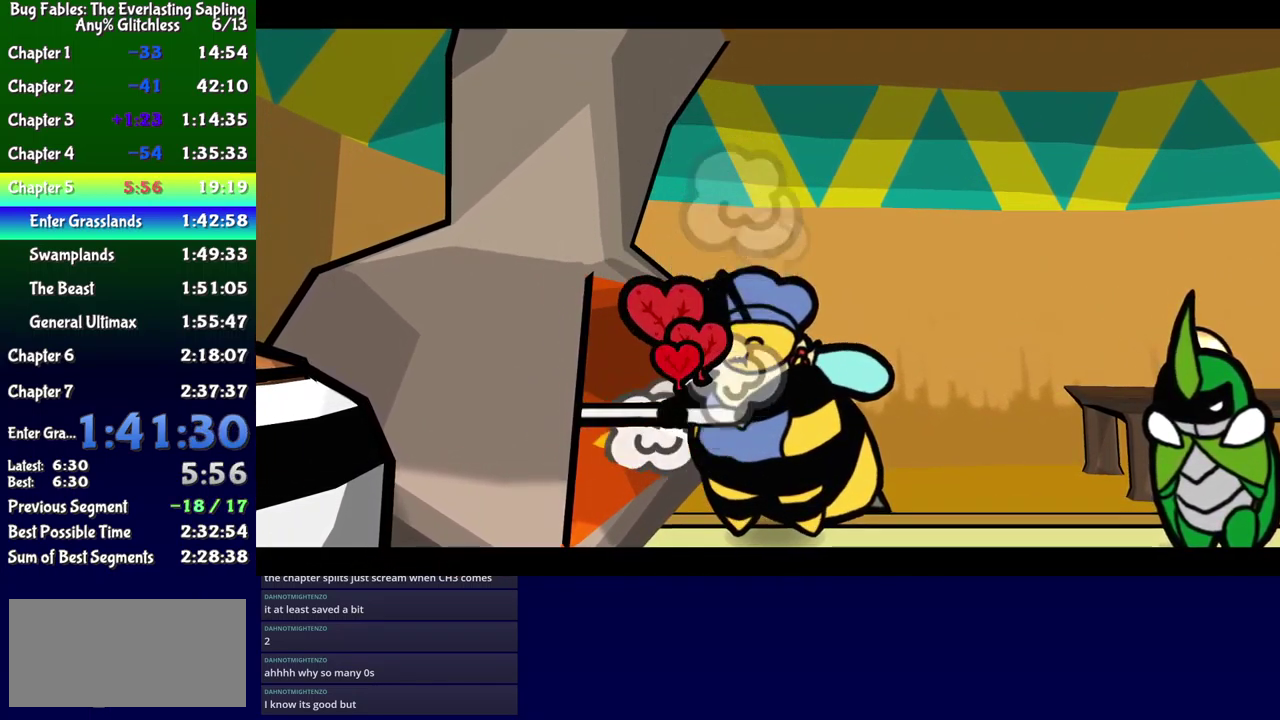
{"buttons": ["B", "DPAD_RIGHT"], "events": []}
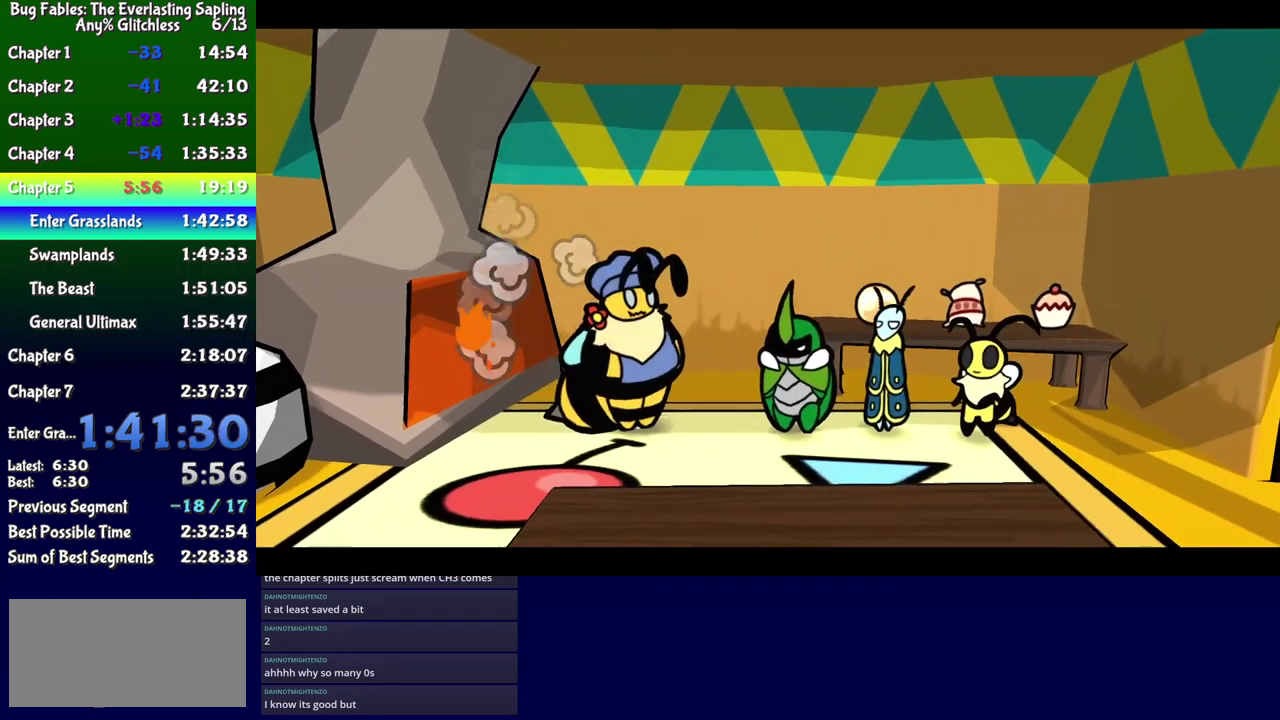
{"buttons": ["B", "DPAD_RIGHT"], "events": []}
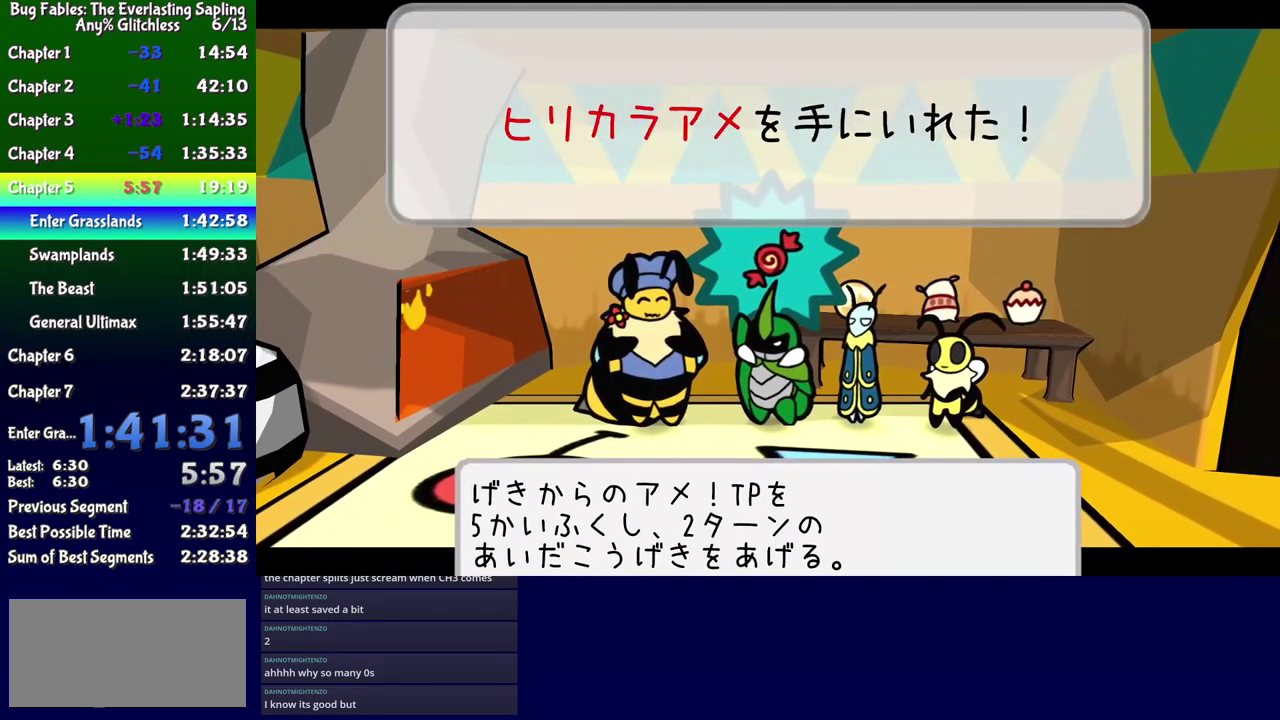
{"buttons": ["B", "DPAD_RIGHT"], "events": []}
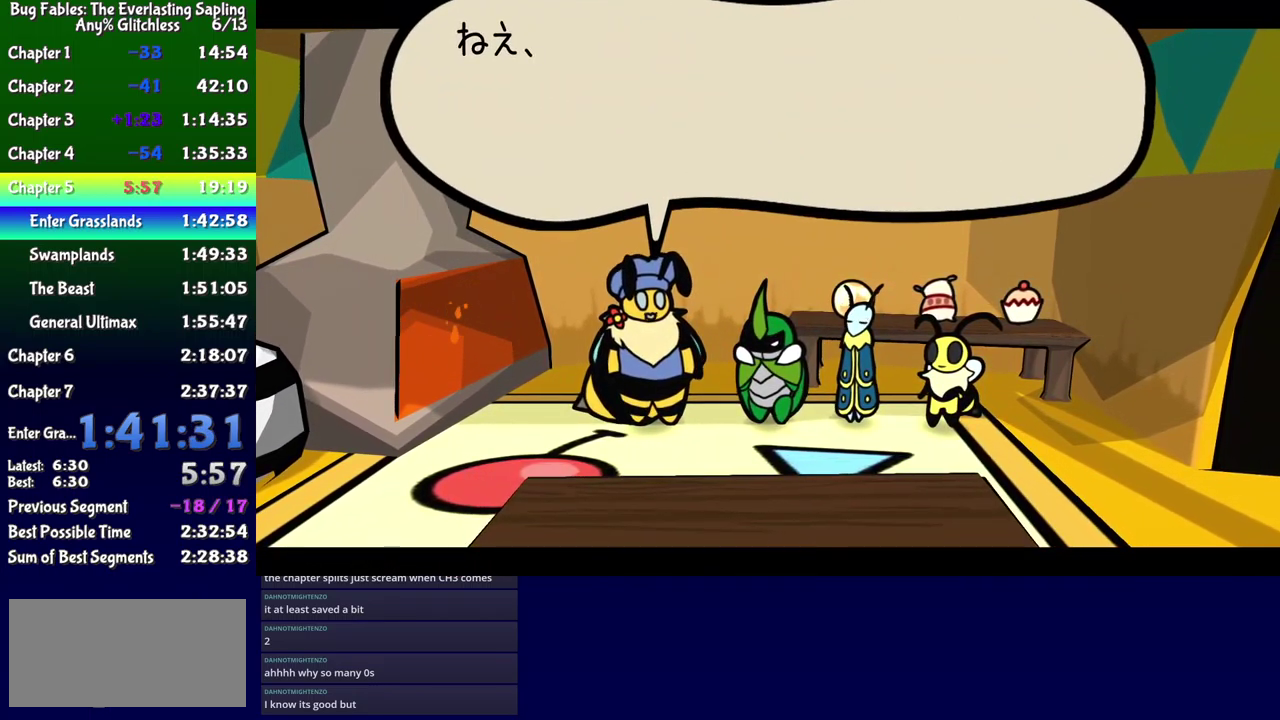
{"buttons": ["DPAD_RIGHT"], "events": [[116, "DPAD_DOWN", "down"], [283, "B", "up"], [366, "DPAD_DOWN", "up"]]}
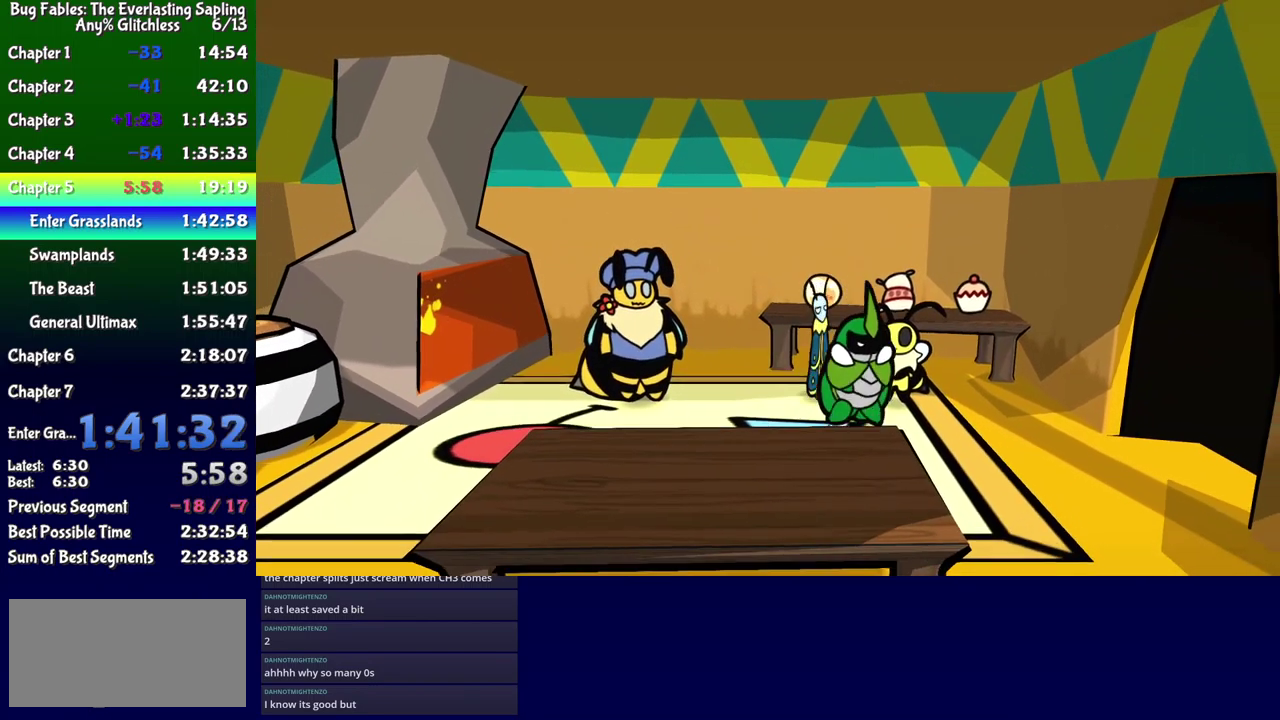
{"buttons": ["DPAD_RIGHT"], "events": [[133, "DPAD_DOWN", "down"], [266, "DPAD_DOWN", "up"]]}
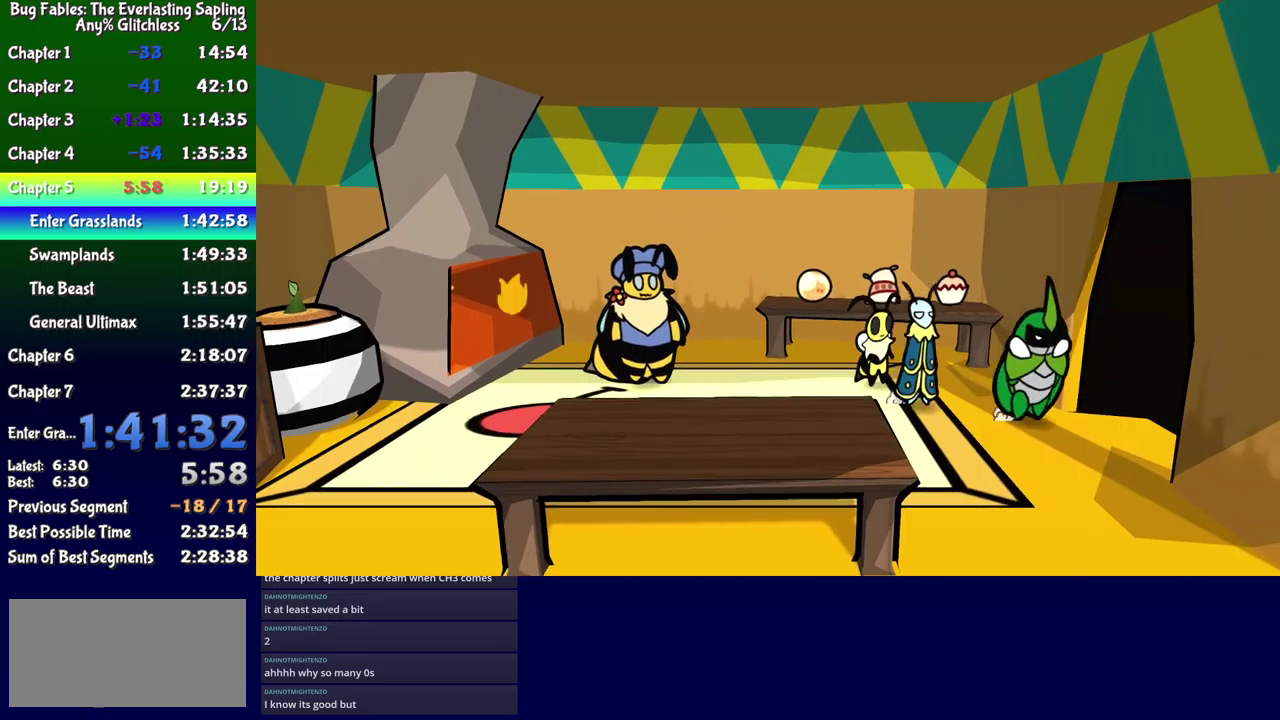
{"buttons": ["DPAD_DOWN", "DPAD_RIGHT"], "events": [[183, "DPAD_DOWN", "down"], [433, "B", "down"], [500, "B", "up"]]}
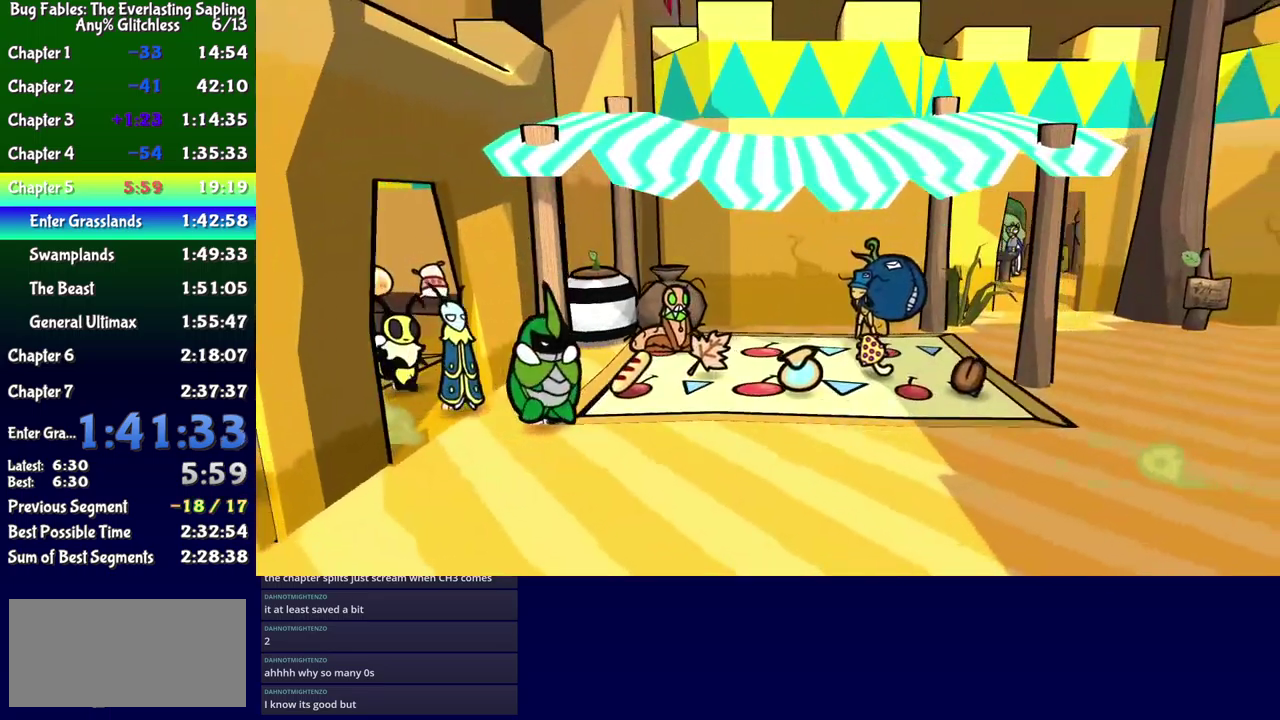
{"buttons": ["DPAD_DOWN", "DPAD_RIGHT"], "events": [[50, "B", "down"], [100, "B", "up"], [167, "B", "down"], [217, "B", "up"], [267, "B", "down"], [333, "B", "up"]]}
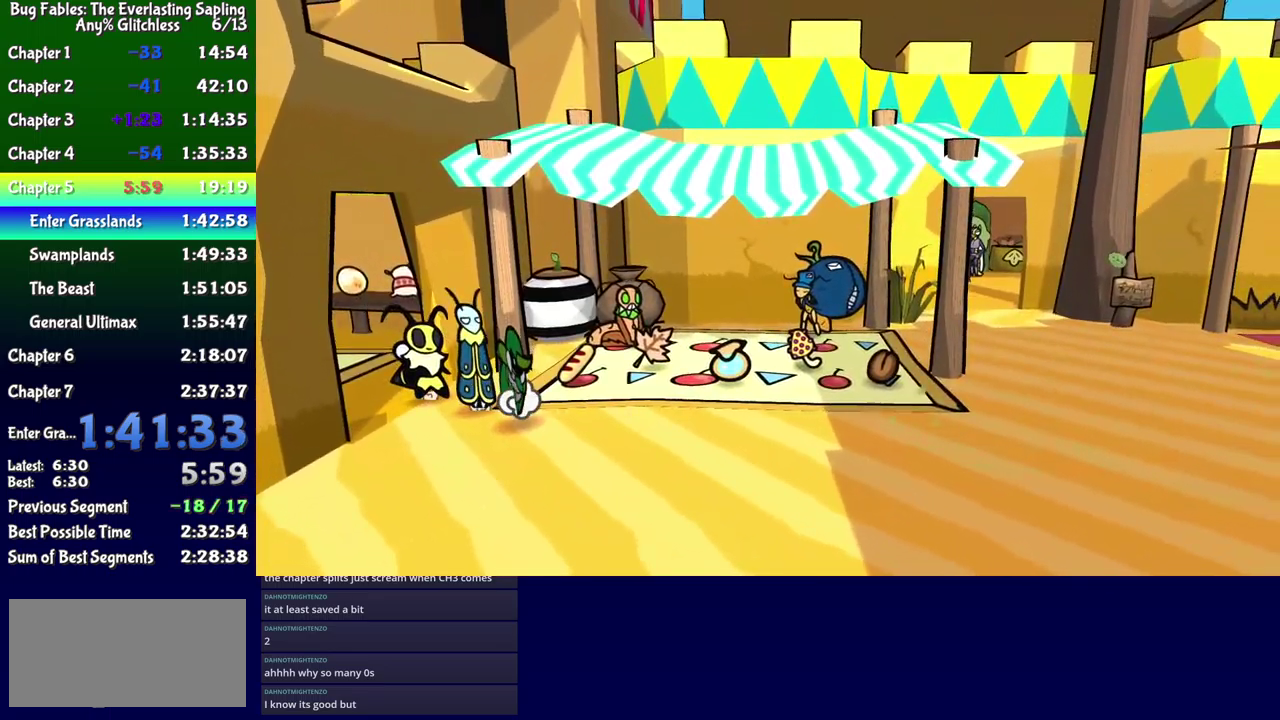
{"buttons": ["DPAD_DOWN"], "events": [[500, "DPAD_RIGHT", "up"]]}
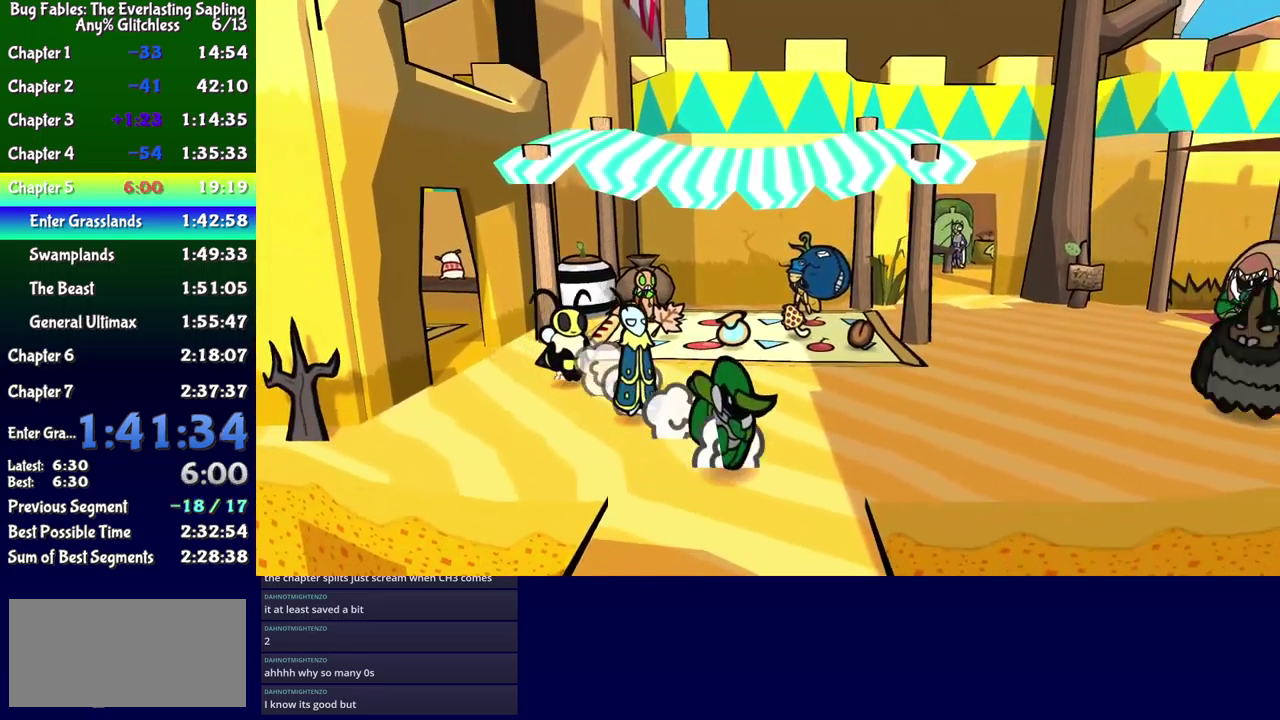
{"buttons": [], "events": [[233, "DPAD_DOWN", "up"]]}
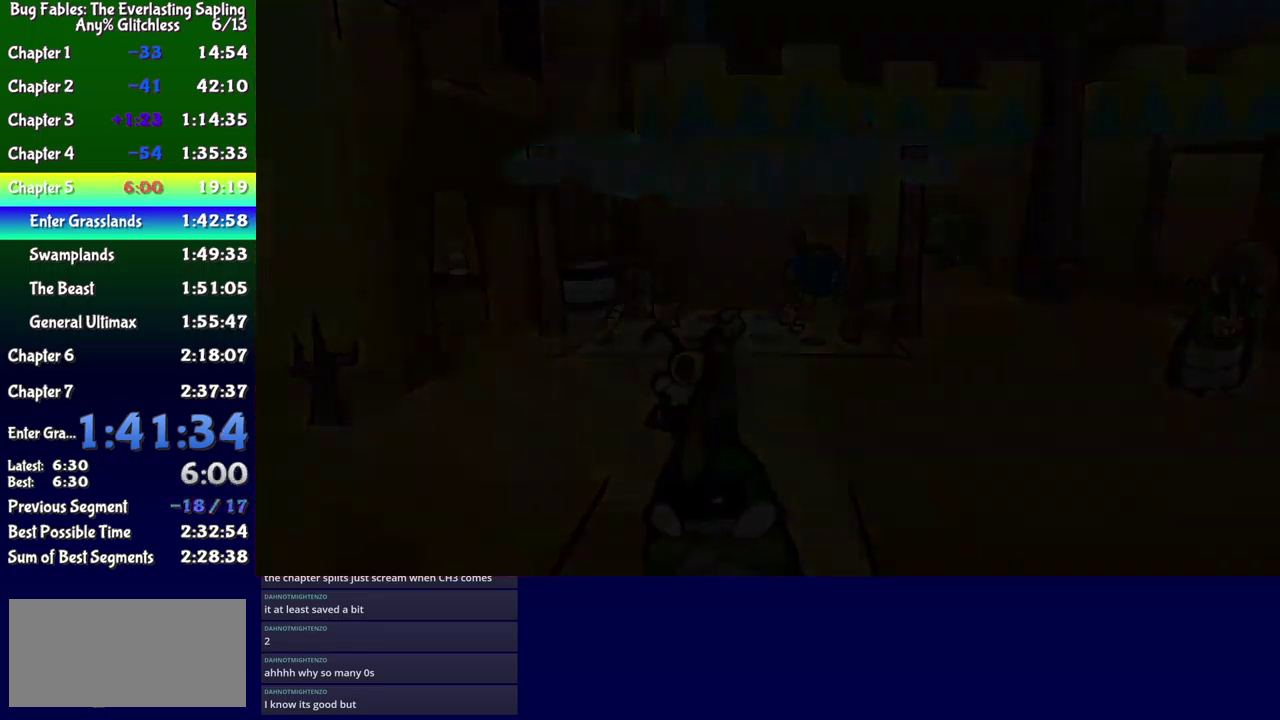
{"buttons": [], "events": []}
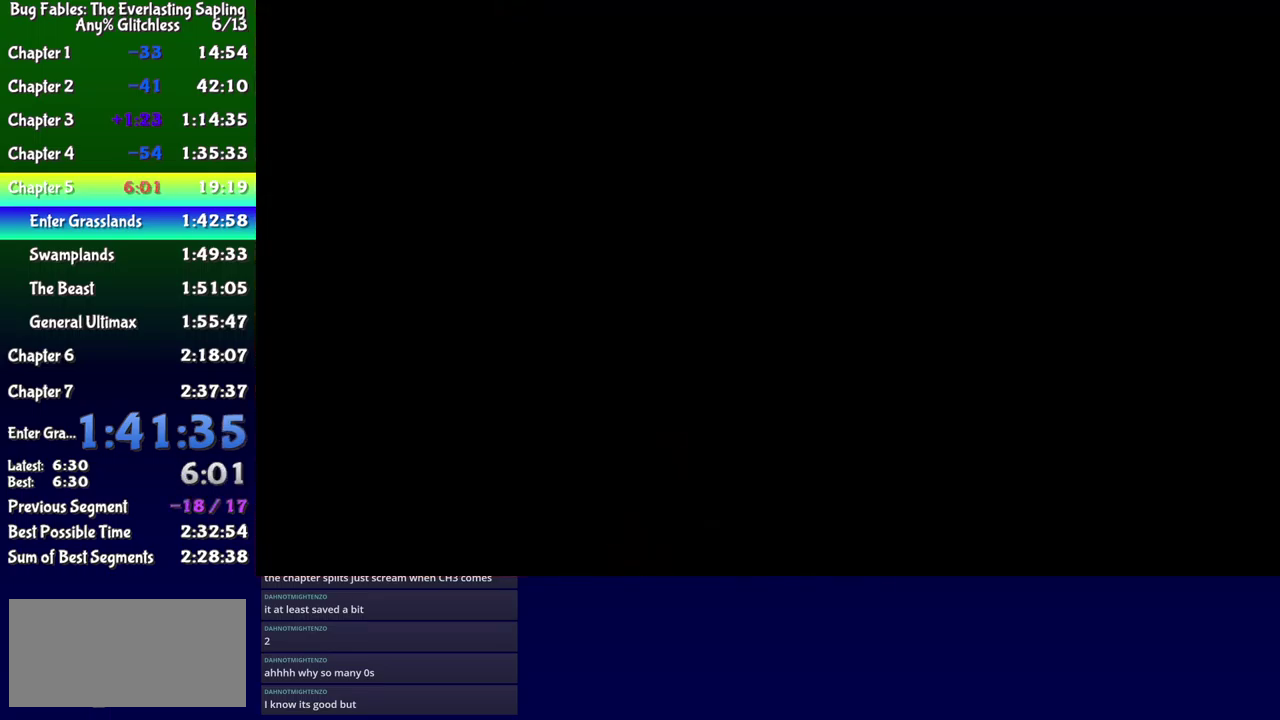
{"buttons": [], "events": []}
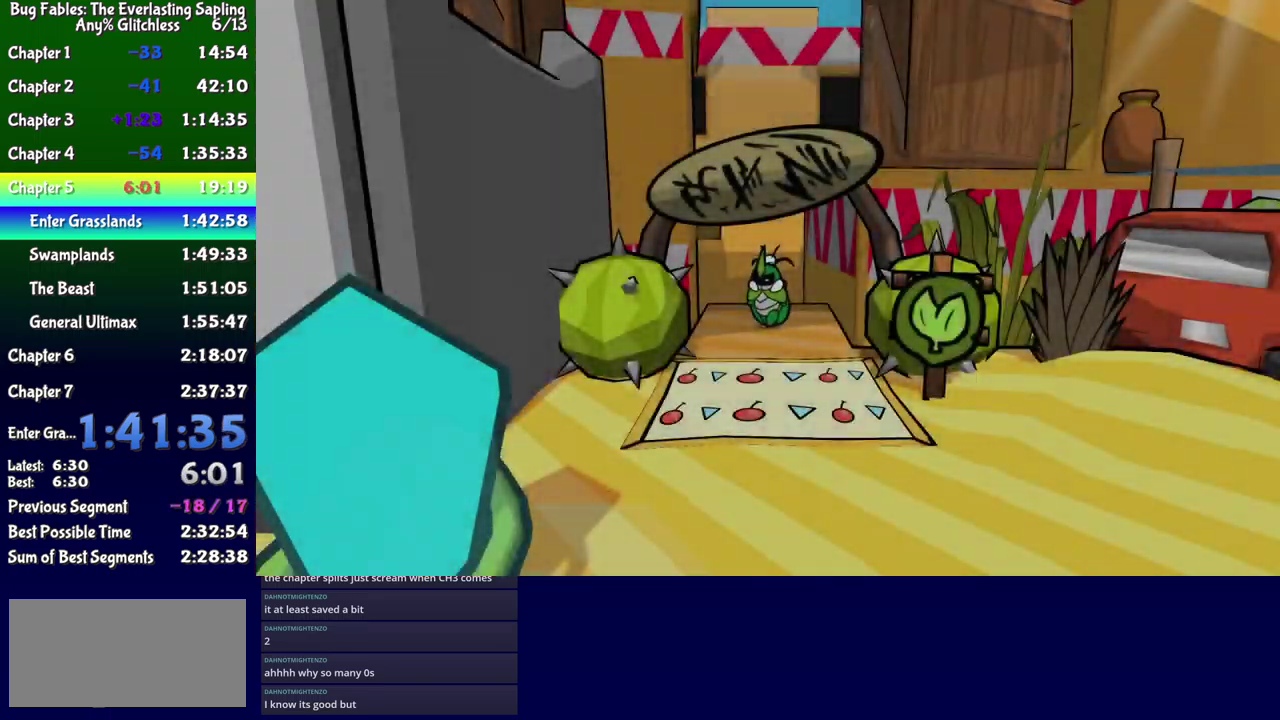
{"buttons": ["DPAD_DOWN", "DPAD_RIGHT"], "events": [[183, "DPAD_DOWN", "down"], [233, "DPAD_RIGHT", "down"]]}
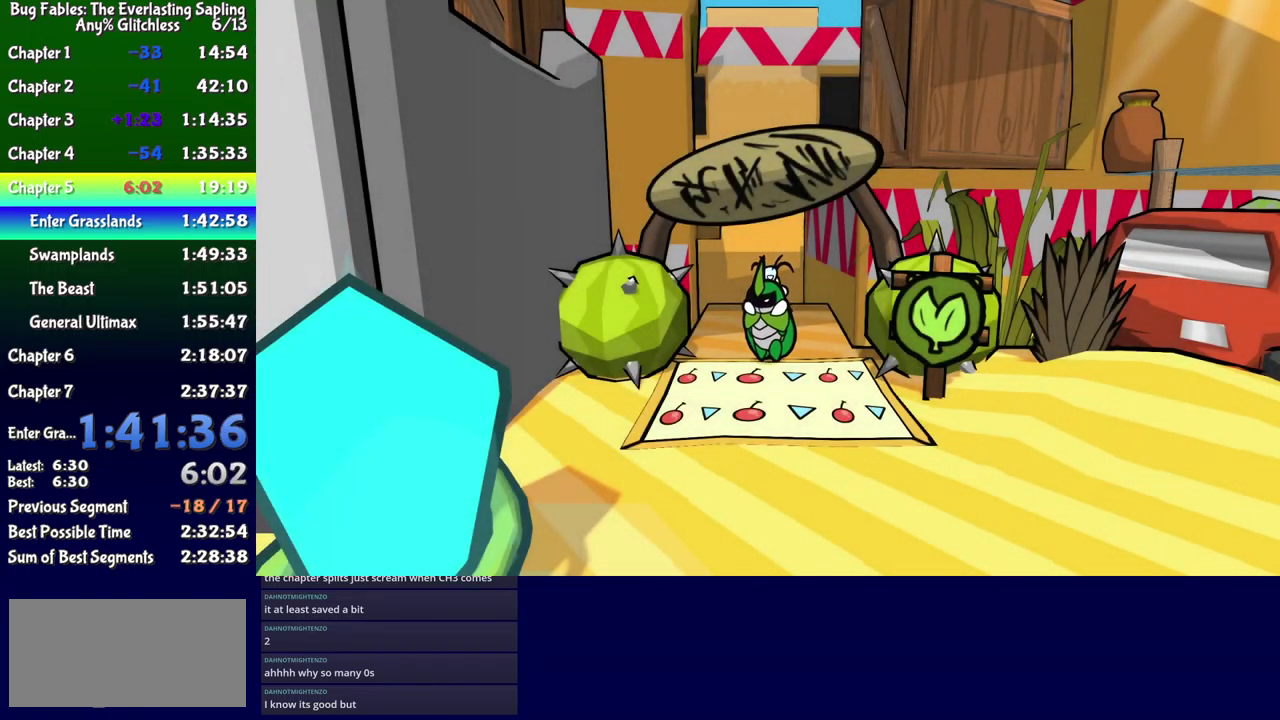
{"buttons": ["B", "DPAD_DOWN", "DPAD_RIGHT"], "events": [[117, "B", "down"], [167, "B", "up"], [217, "B", "down"], [267, "B", "up"], [333, "B", "down"], [383, "B", "up"], [450, "B", "down"]]}
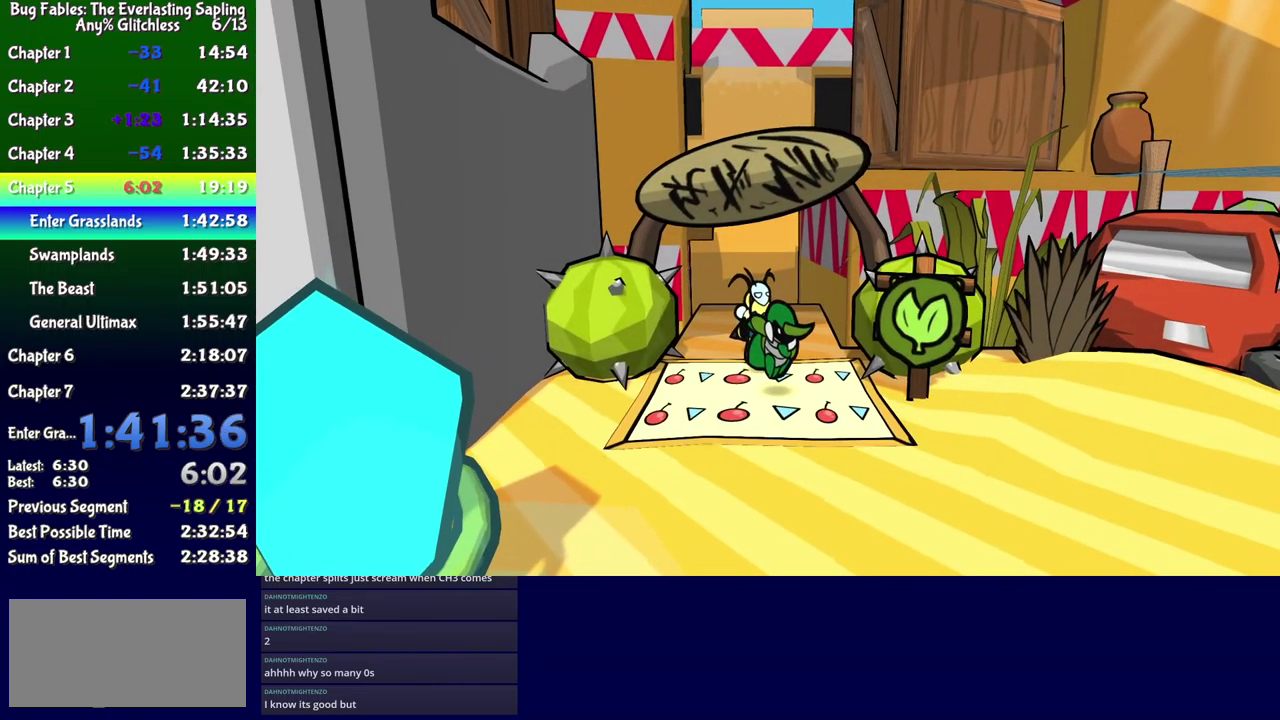
{"buttons": ["DPAD_RIGHT"], "events": [[17, "B", "up"], [467, "DPAD_DOWN", "up"]]}
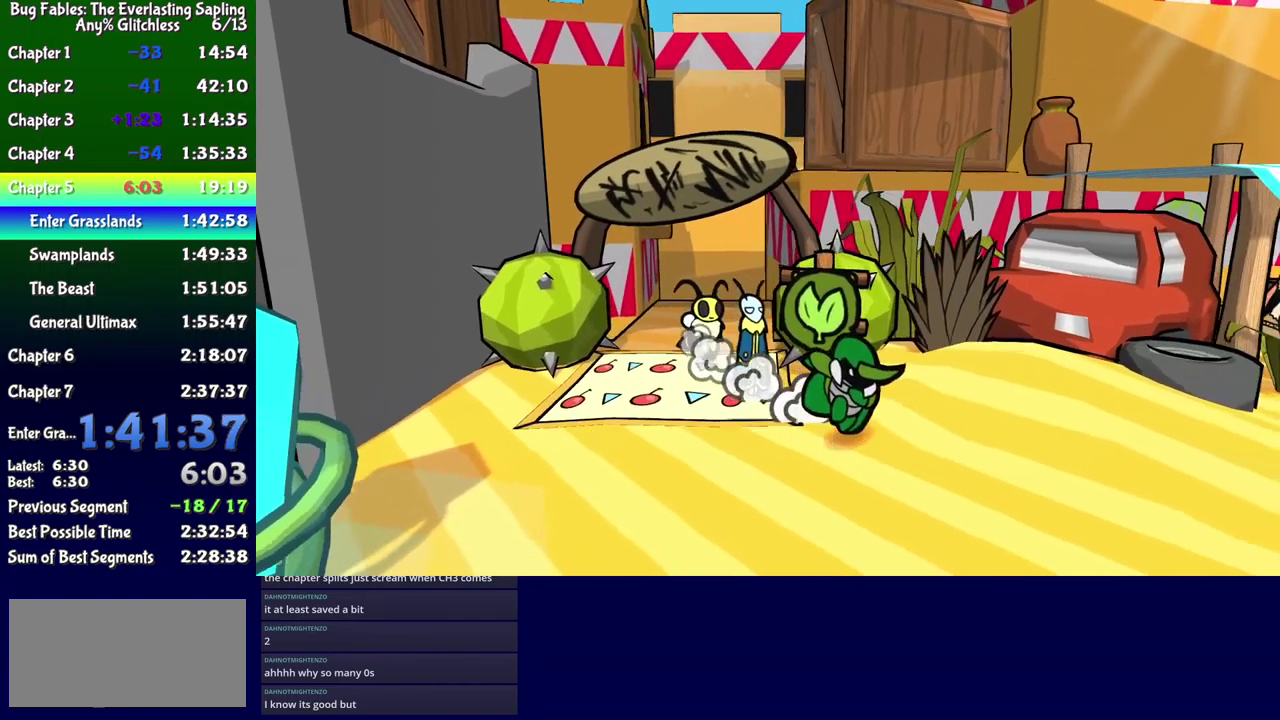
{"buttons": ["DPAD_RIGHT"], "events": []}
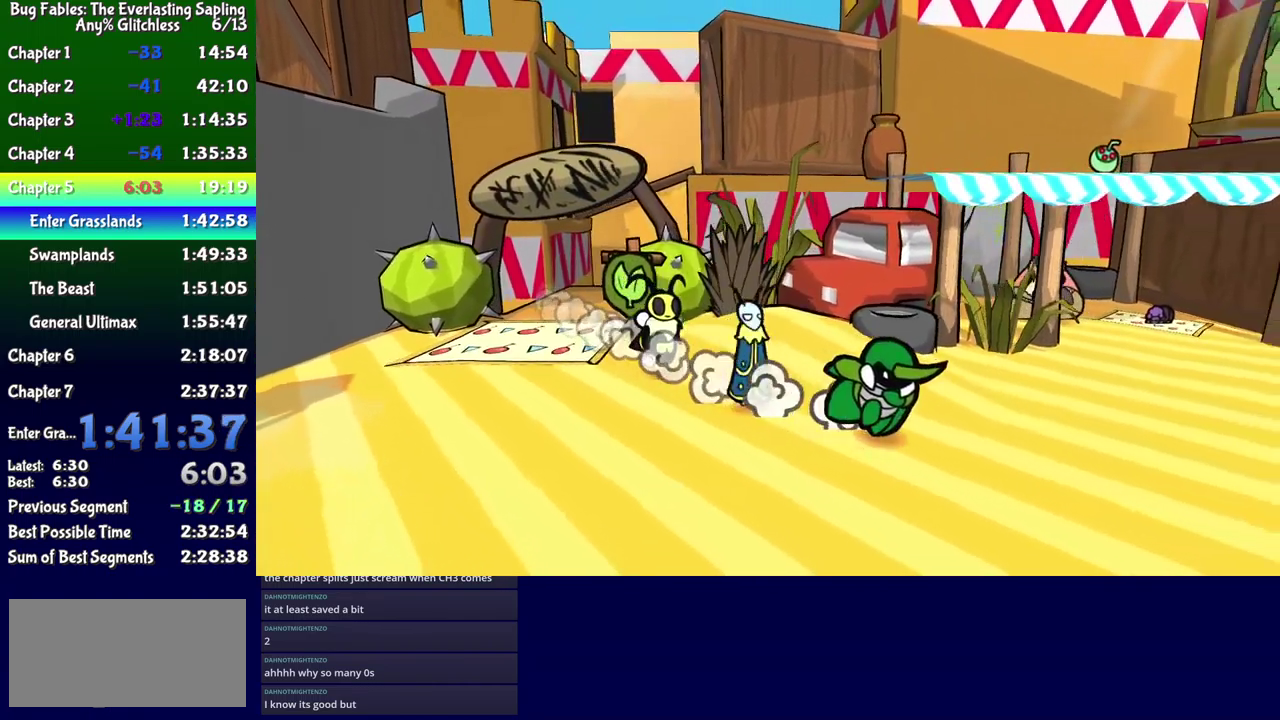
{"buttons": ["DPAD_RIGHT"], "events": []}
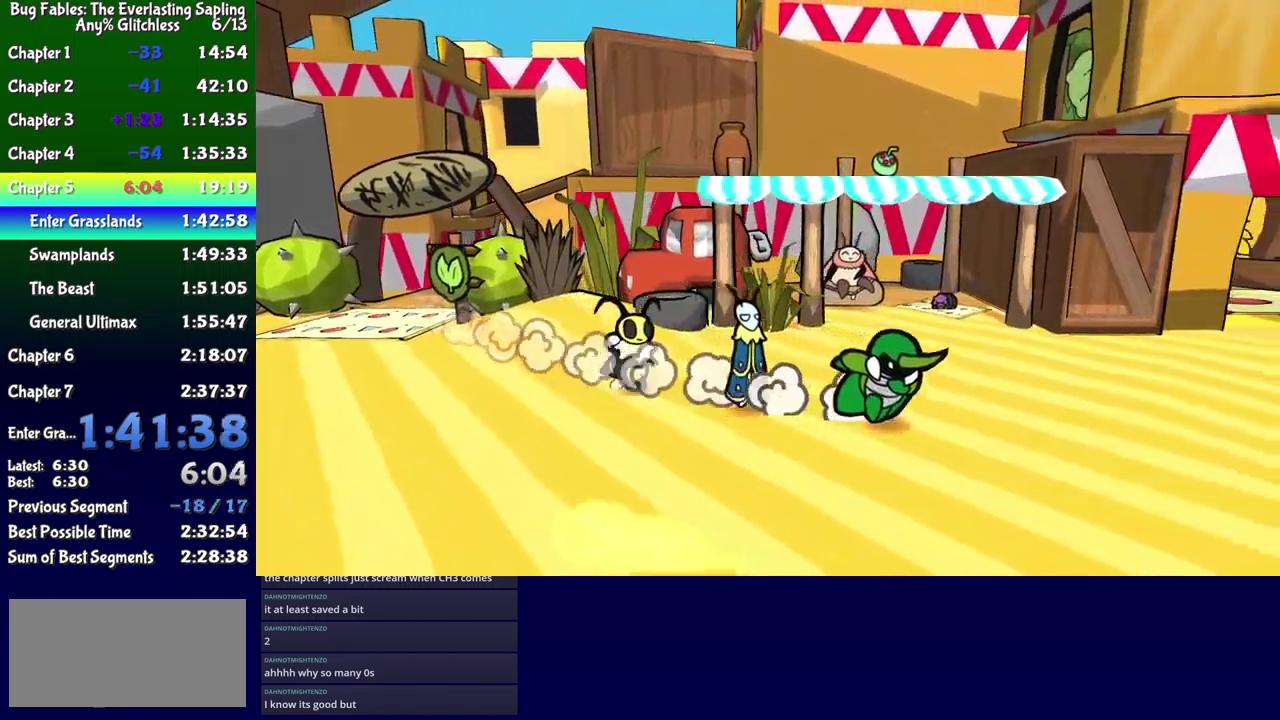
{"buttons": ["DPAD_UP", "DPAD_RIGHT"], "events": [[84, "DPAD_UP", "down"], [284, "DPAD_UP", "up"], [500, "DPAD_UP", "down"]]}
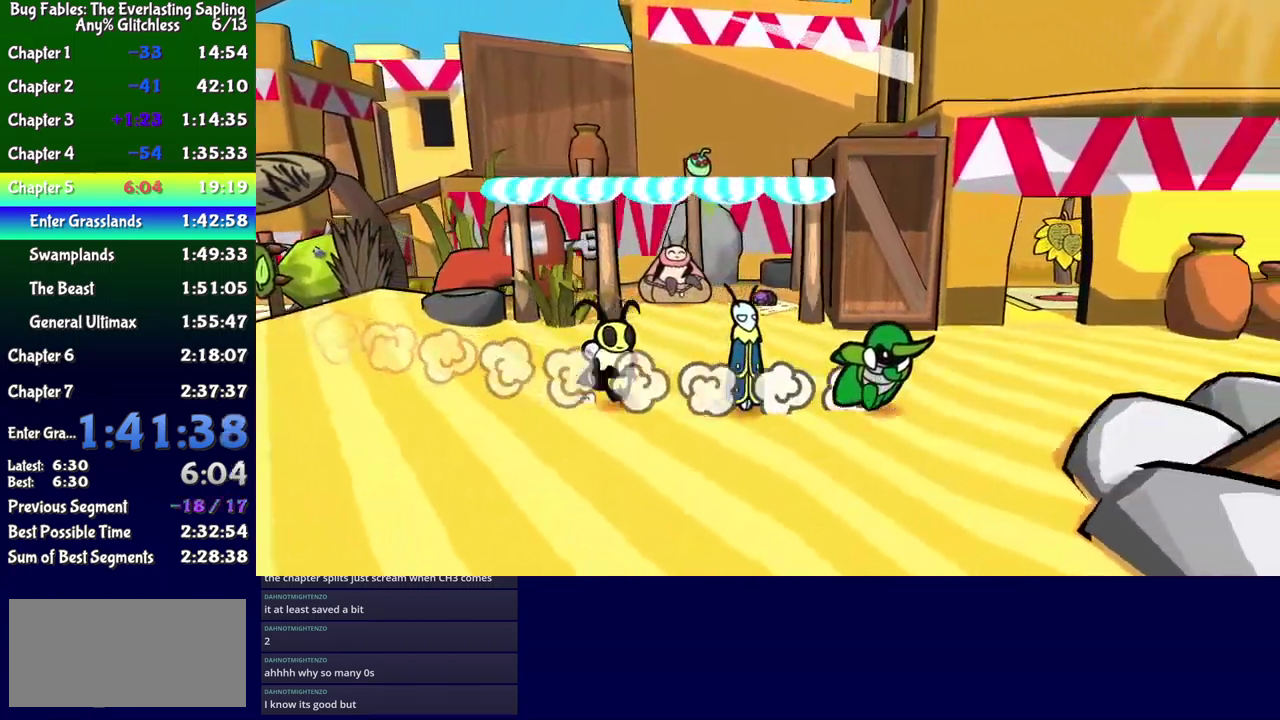
{"buttons": ["DPAD_RIGHT"], "events": [[267, "DPAD_UP", "up"]]}
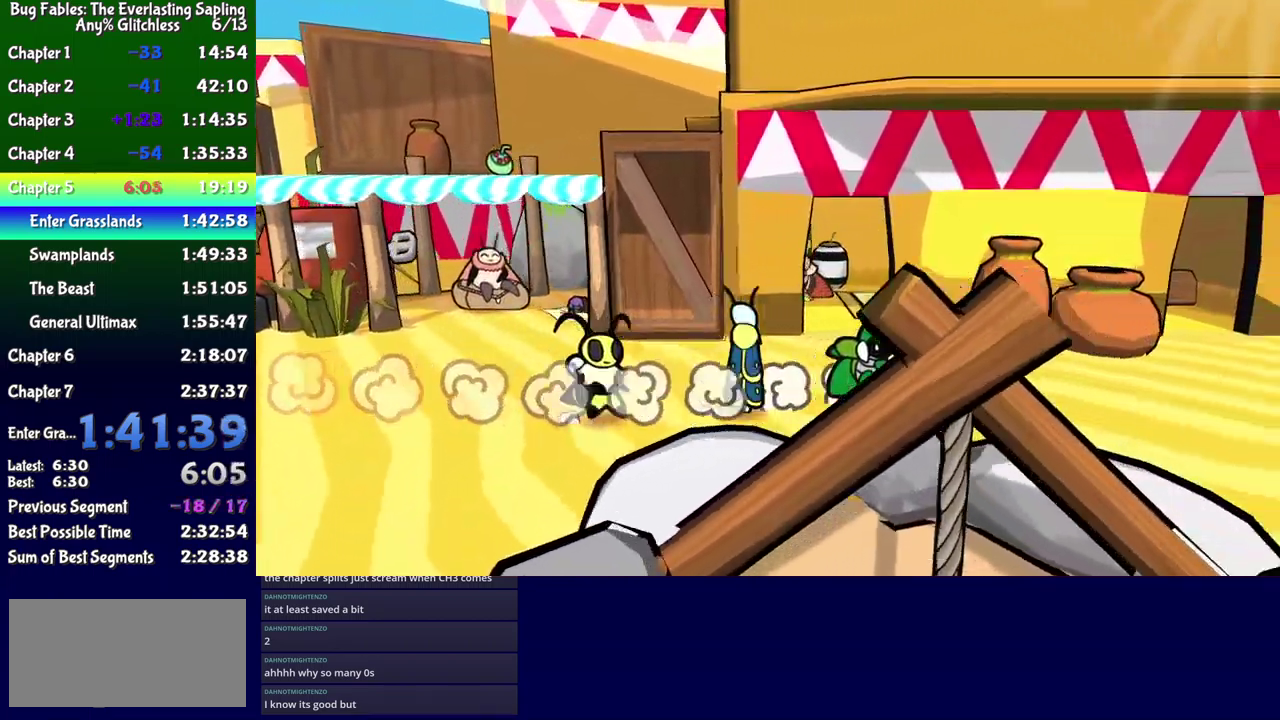
{"buttons": ["DPAD_DOWN", "DPAD_RIGHT"], "events": [[17, "DPAD_DOWN", "down"], [167, "DPAD_DOWN", "up"], [484, "DPAD_DOWN", "down"]]}
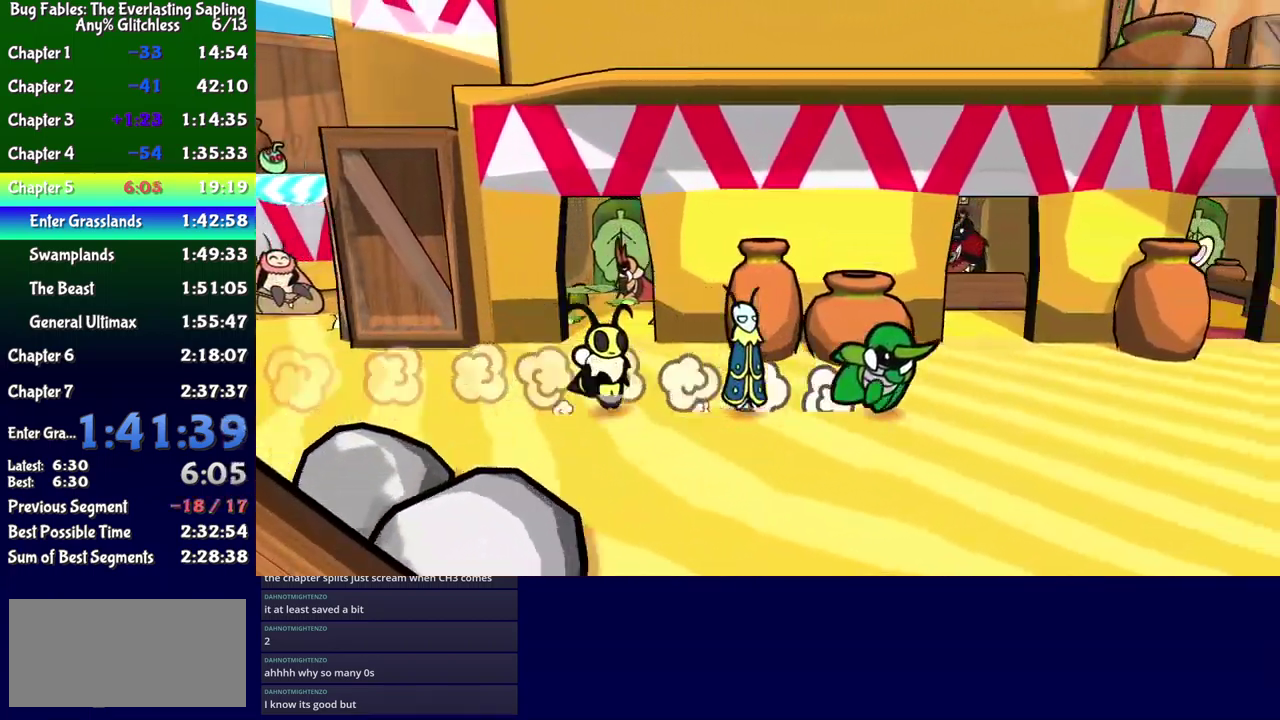
{"buttons": ["DPAD_UP", "DPAD_RIGHT"], "events": [[134, "DPAD_DOWN", "up"], [484, "DPAD_UP", "down"]]}
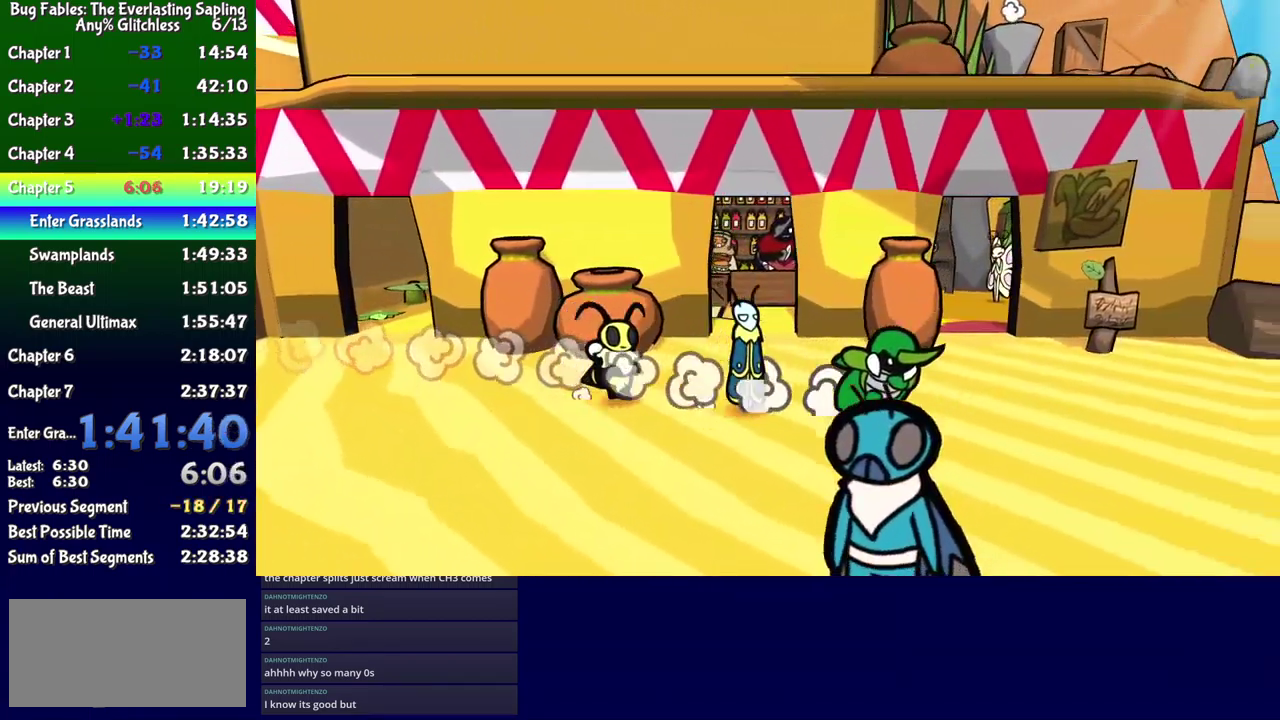
{"buttons": ["DPAD_UP", "DPAD_RIGHT"], "events": [[84, "DPAD_UP", "up"], [467, "DPAD_UP", "down"]]}
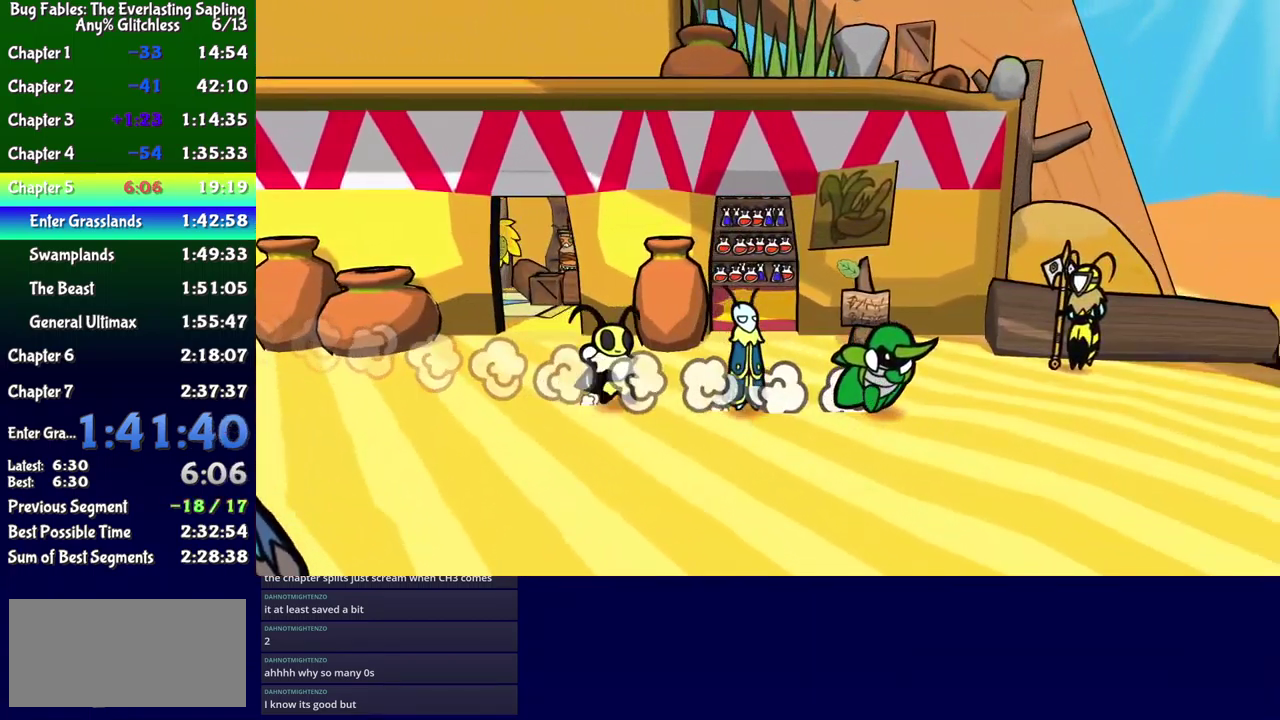
{"buttons": ["DPAD_RIGHT"], "events": [[34, "DPAD_UP", "up"], [200, "DPAD_DOWN", "down"], [367, "DPAD_DOWN", "up"]]}
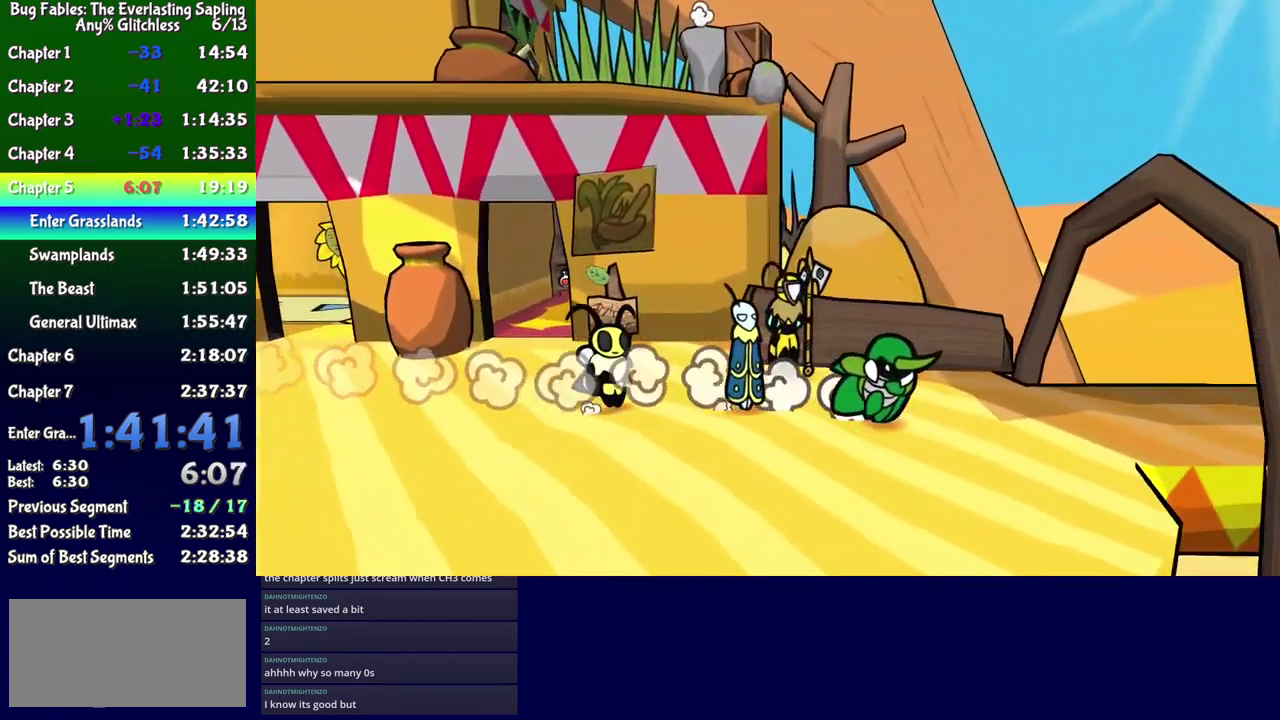
{"buttons": ["DPAD_RIGHT"], "events": [[84, "DPAD_DOWN", "down"], [150, "DPAD_DOWN", "up"]]}
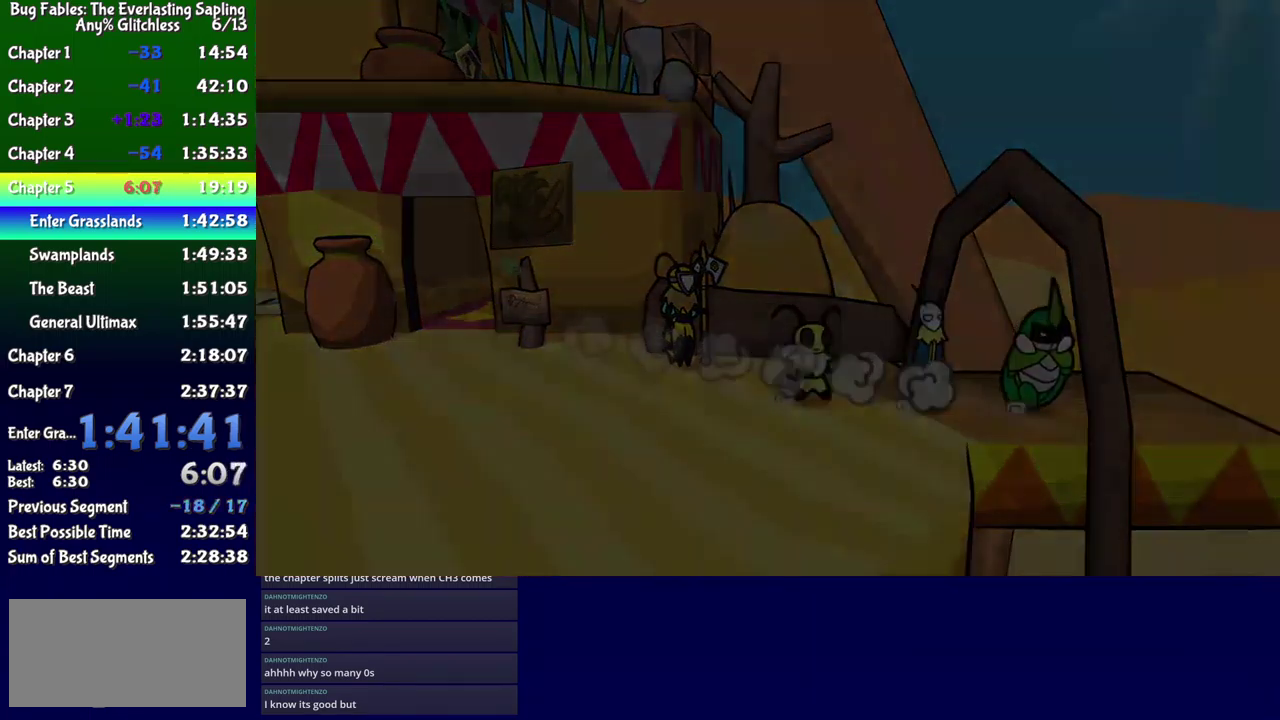
{"buttons": ["DPAD_RIGHT"], "events": [[84, "DPAD_RIGHT", "up"], [267, "DPAD_RIGHT", "down"]]}
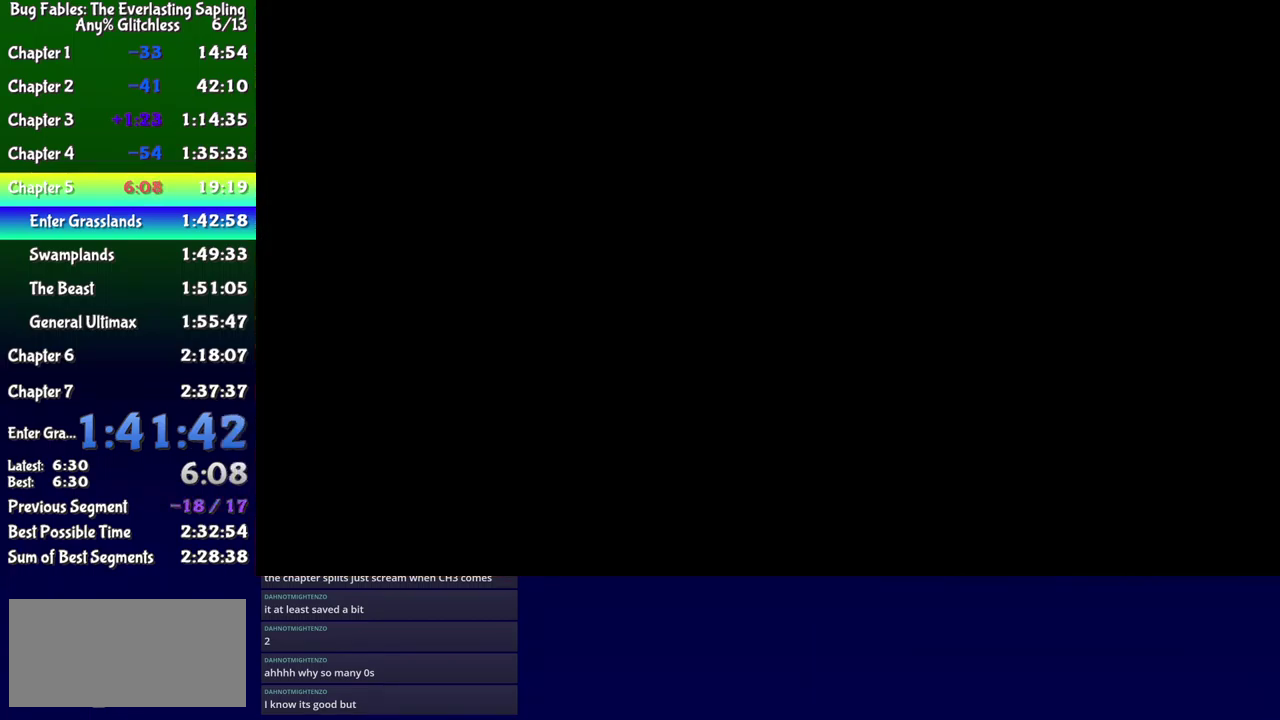
{"buttons": ["DPAD_RIGHT"], "events": []}
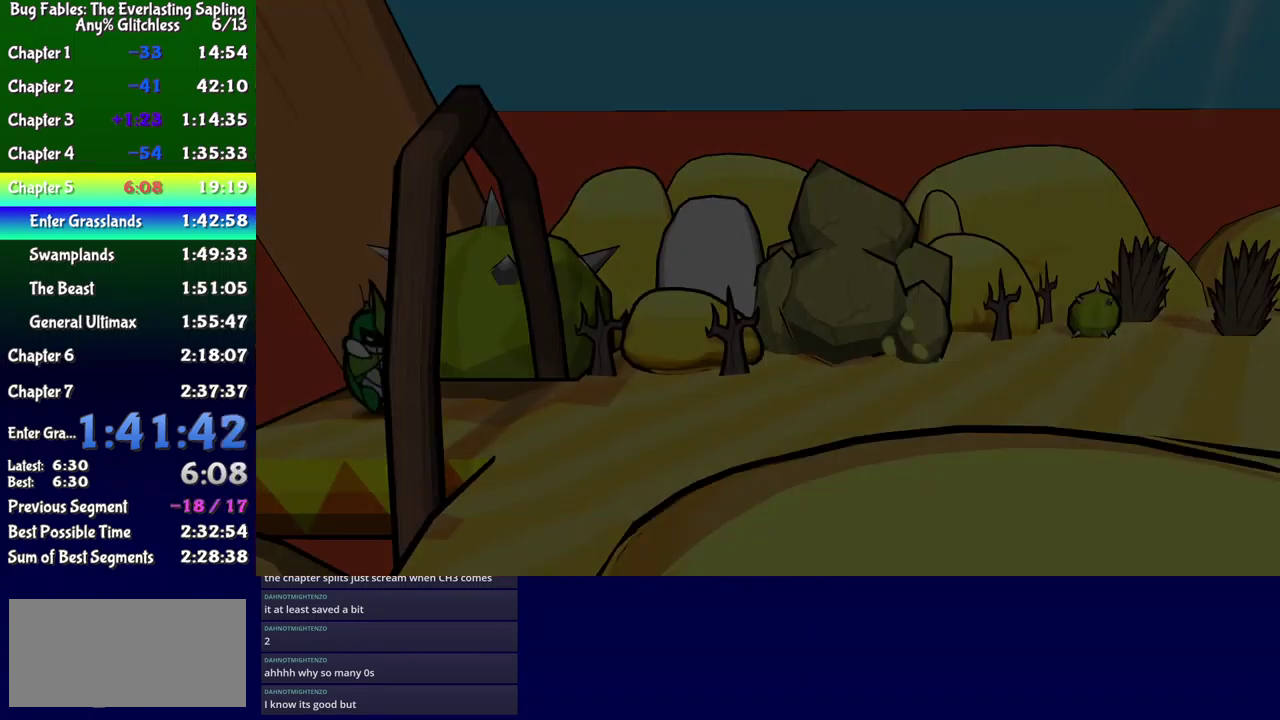
{"buttons": ["DPAD_RIGHT"], "events": [[316, "B", "down"], [383, "B", "up"], [433, "B", "down"], [483, "B", "up"]]}
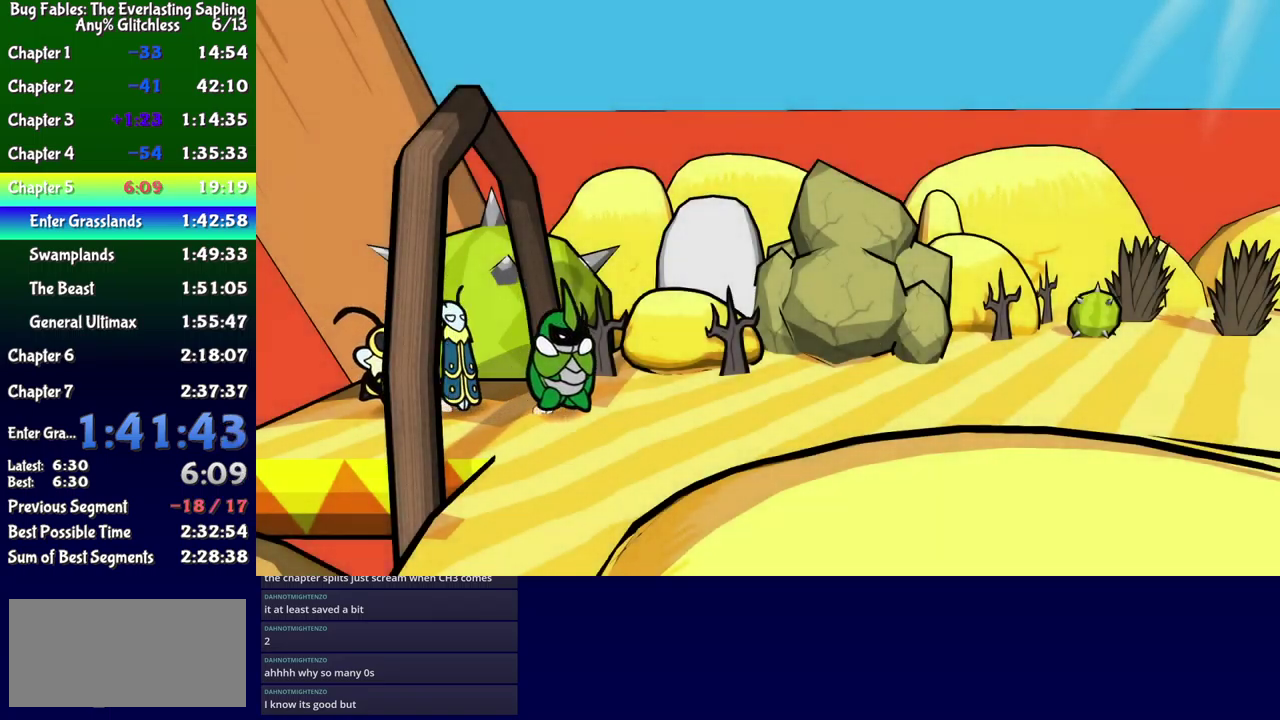
{"buttons": ["DPAD_DOWN", "DPAD_RIGHT"], "events": [[50, "B", "down"], [100, "B", "up"], [166, "B", "down"], [216, "B", "up"], [450, "DPAD_DOWN", "down"]]}
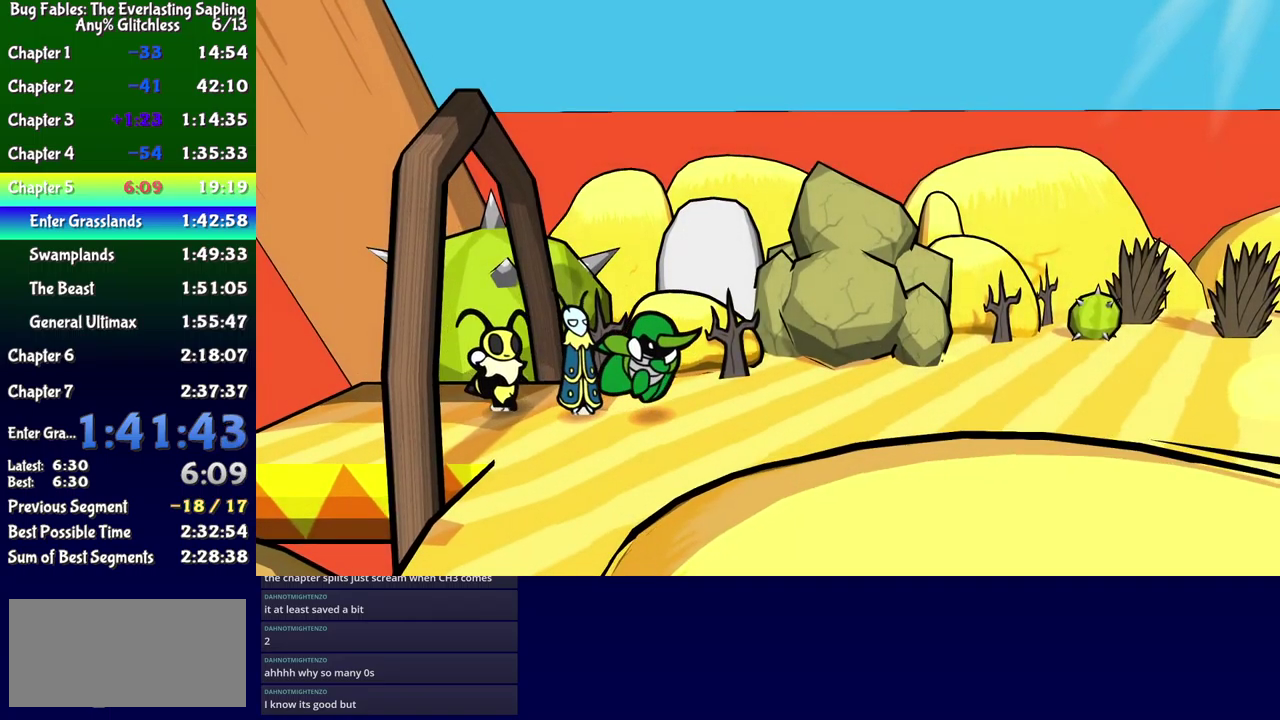
{"buttons": ["DPAD_RIGHT"], "events": [[166, "DPAD_DOWN", "up"], [233, "DPAD_DOWN", "down"], [400, "DPAD_DOWN", "up"]]}
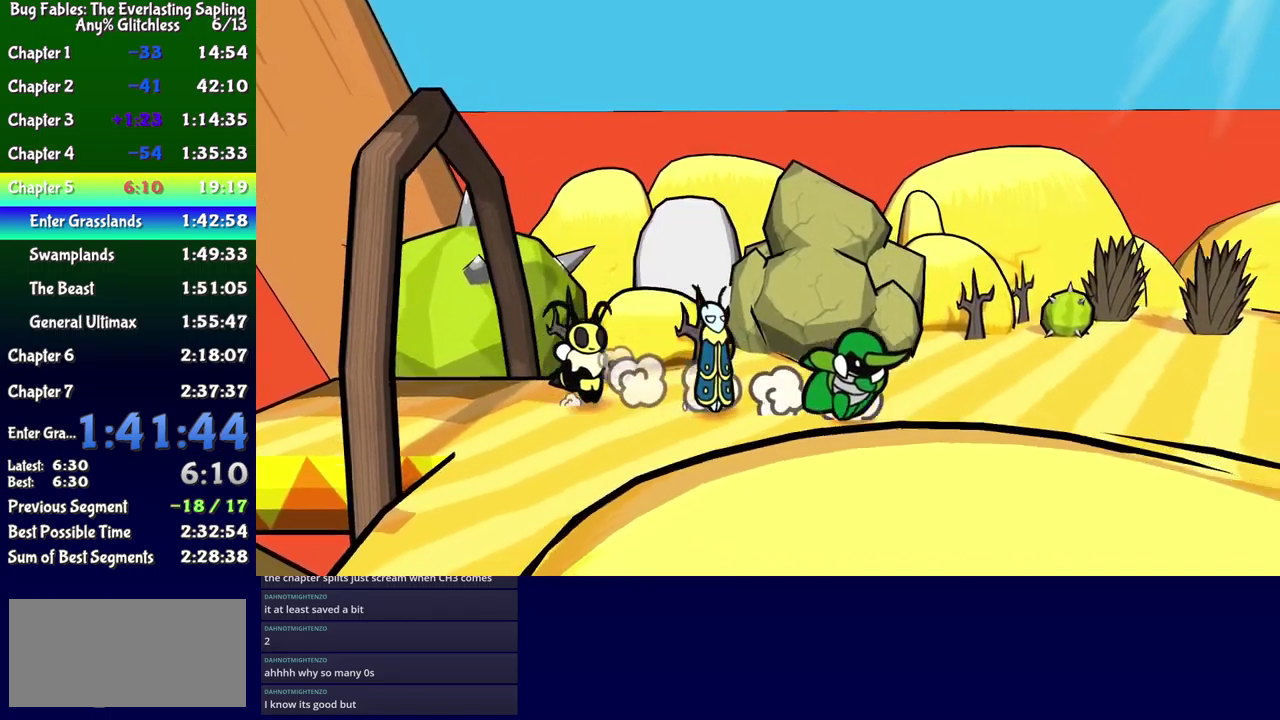
{"buttons": ["DPAD_RIGHT"], "events": [[66, "A", "down"], [66, "DPAD_DOWN", "down"], [133, "A", "up"], [300, "X", "down"], [366, "DPAD_DOWN", "up"], [383, "X", "up"]]}